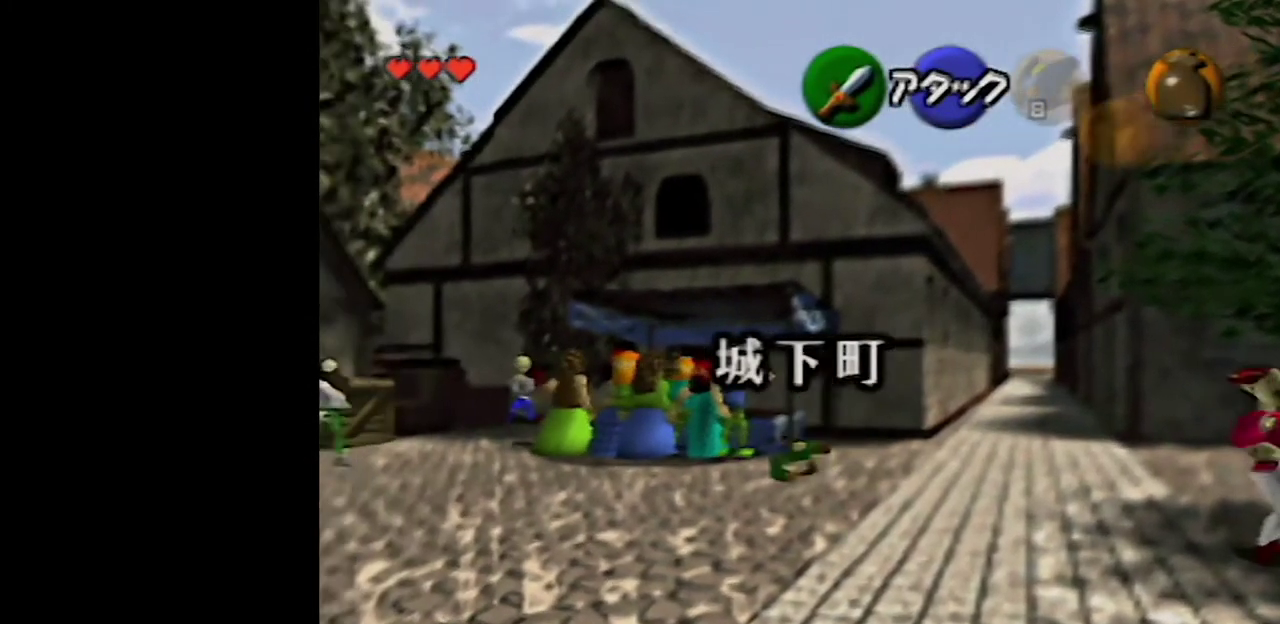
Gameplay with a controller (Nintendo layout); each line is a JSON object with the inputs held at the frame after it. "events" lists button and stick changes between this image and that frame as [ms after this image, input, new state], when the widget could be followed in between. Not read: L3 R3.
{"buttons": [], "left_stick": "left", "events": [[267, "left_stick", "left"], [400, "A", "up"]]}
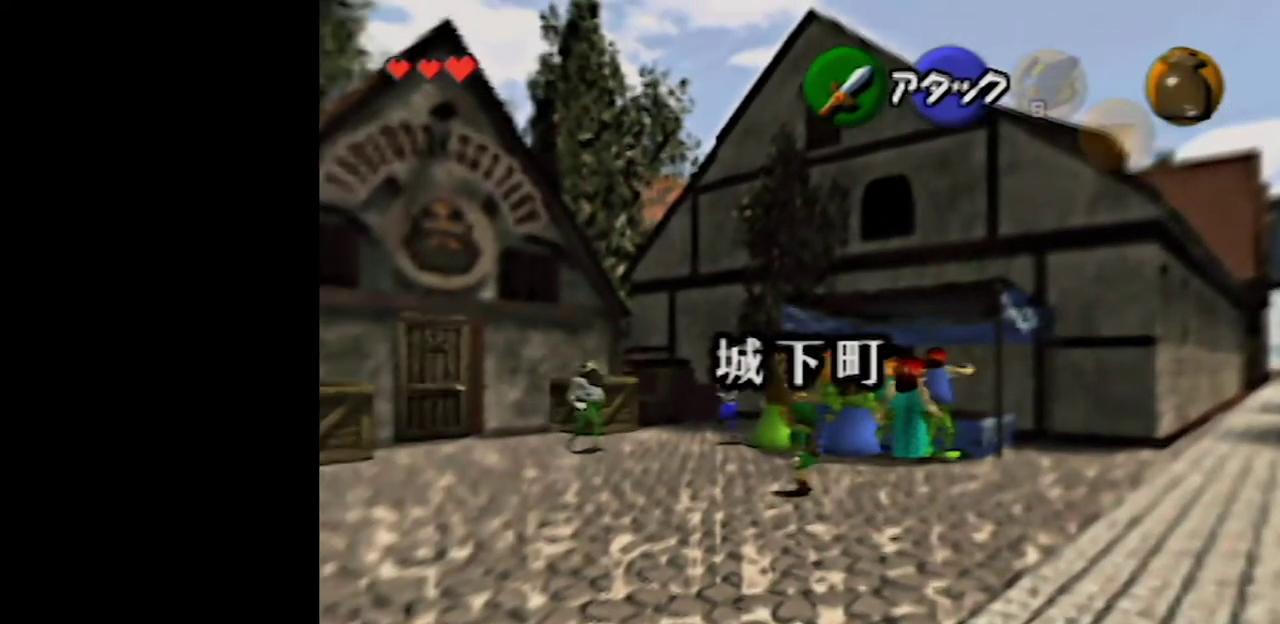
{"buttons": ["A"], "left_stick": "up-left", "events": [[17, "left_stick", "up-left"], [250, "A", "down"]]}
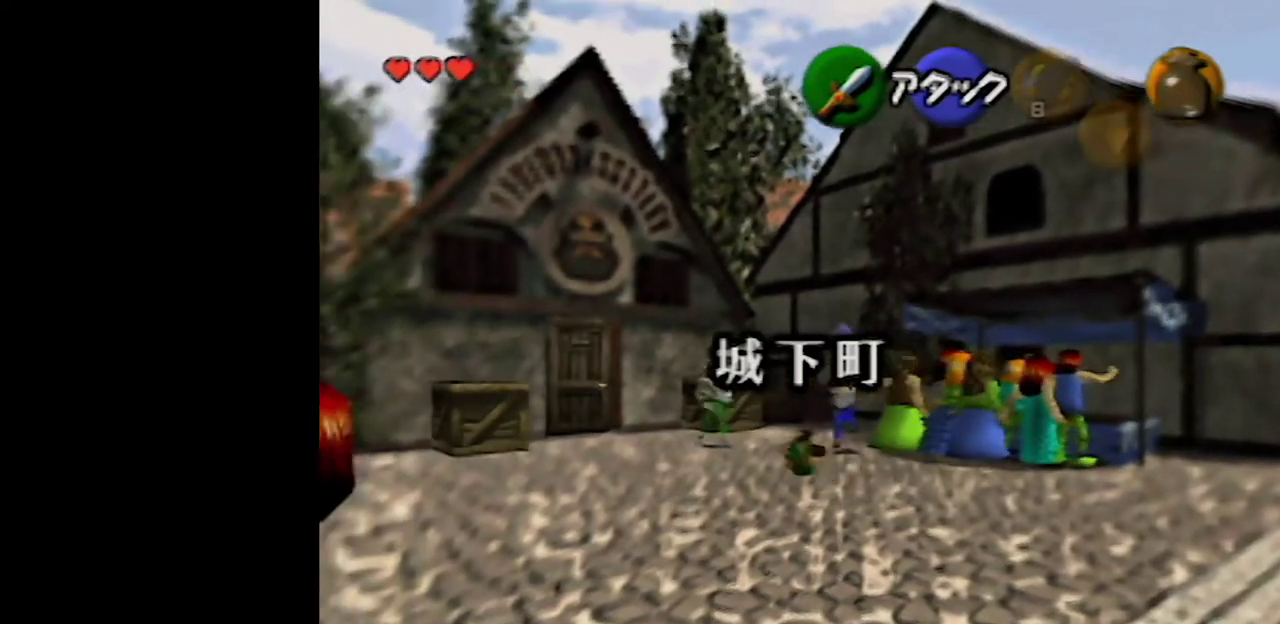
{"buttons": [], "left_stick": "up-left", "events": [[250, "A", "up"]]}
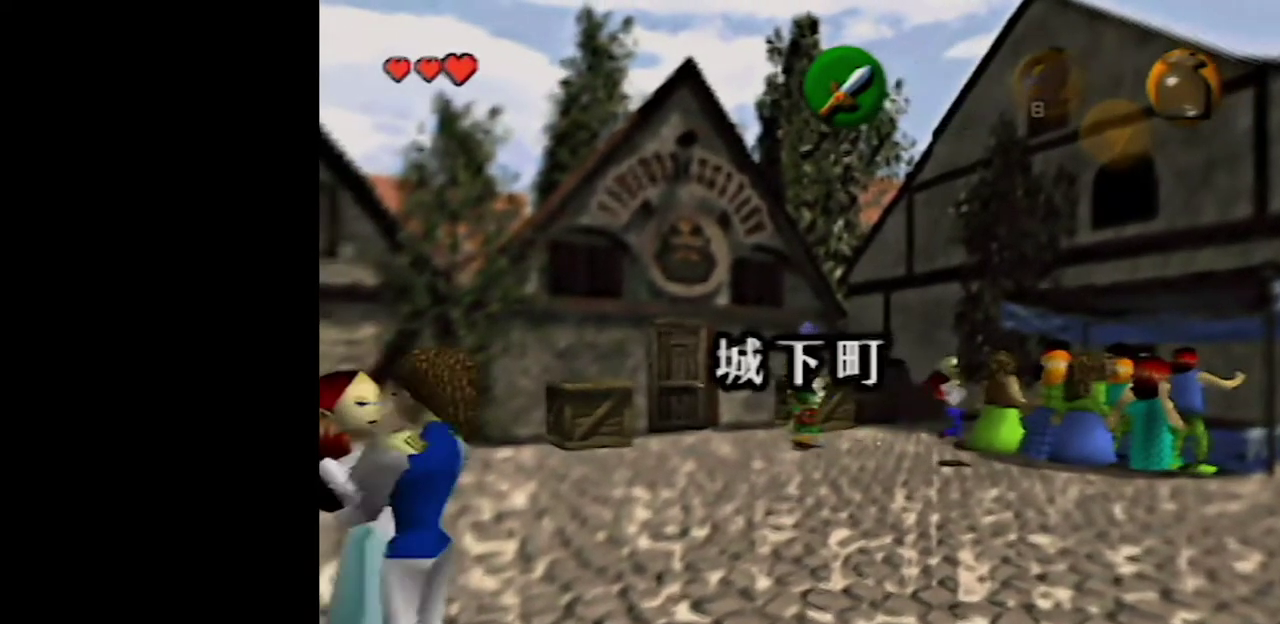
{"buttons": [], "left_stick": "up-left", "events": []}
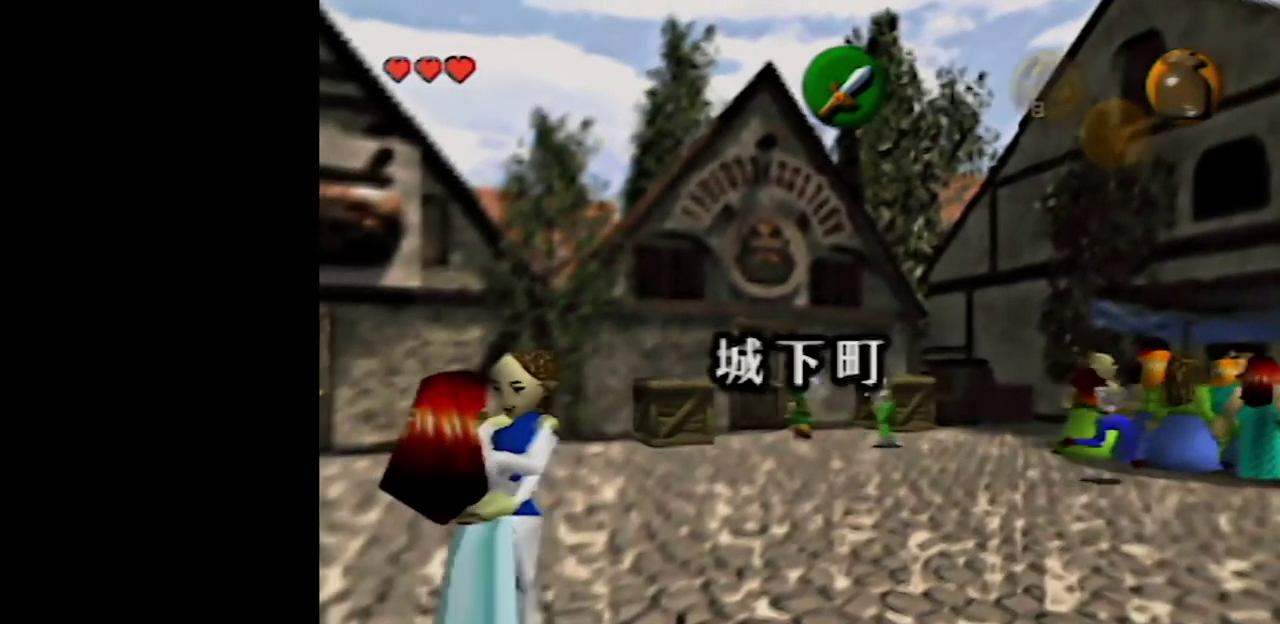
{"buttons": ["A"], "left_stick": "up", "events": [[83, "left_stick", "up"], [500, "A", "down"]]}
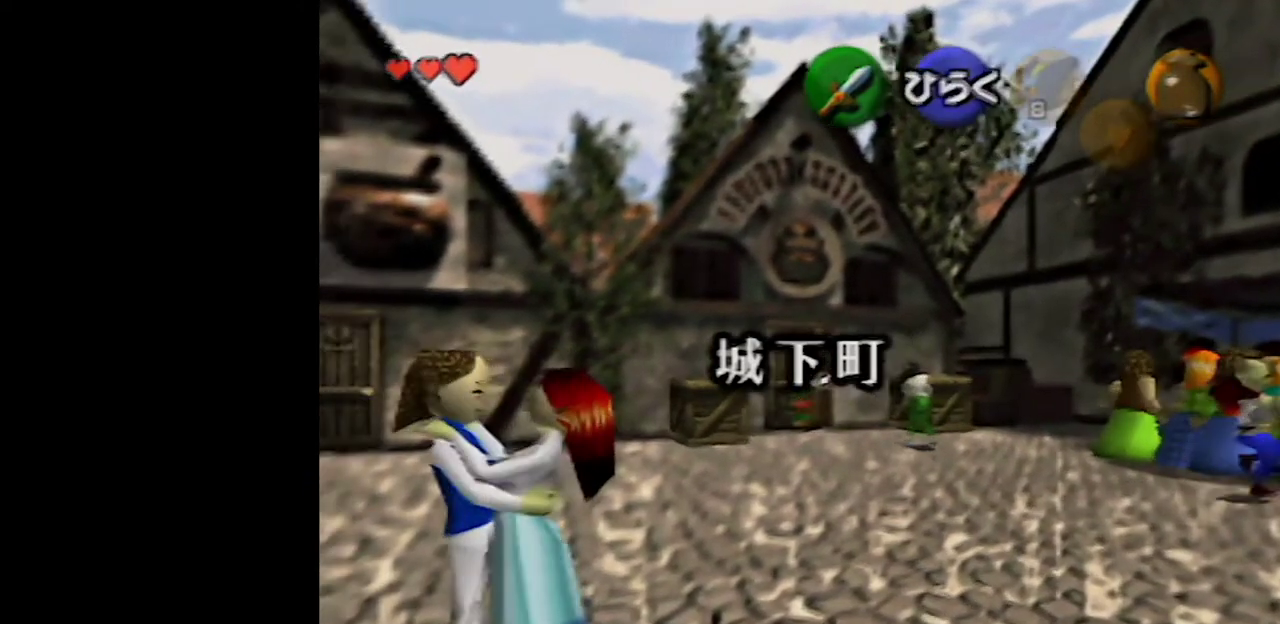
{"buttons": [], "left_stick": "up", "events": [[83, "A", "up"], [150, "A", "down"], [267, "A", "up"]]}
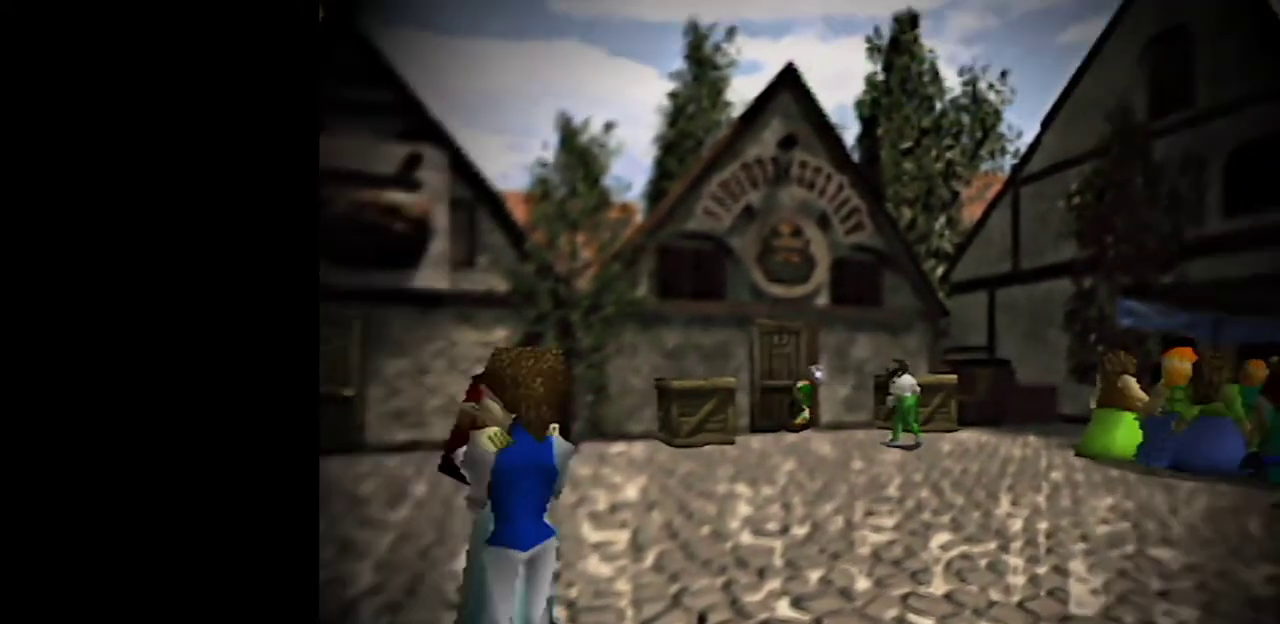
{"buttons": [], "left_stick": "center", "events": [[383, "left_stick", "center"]]}
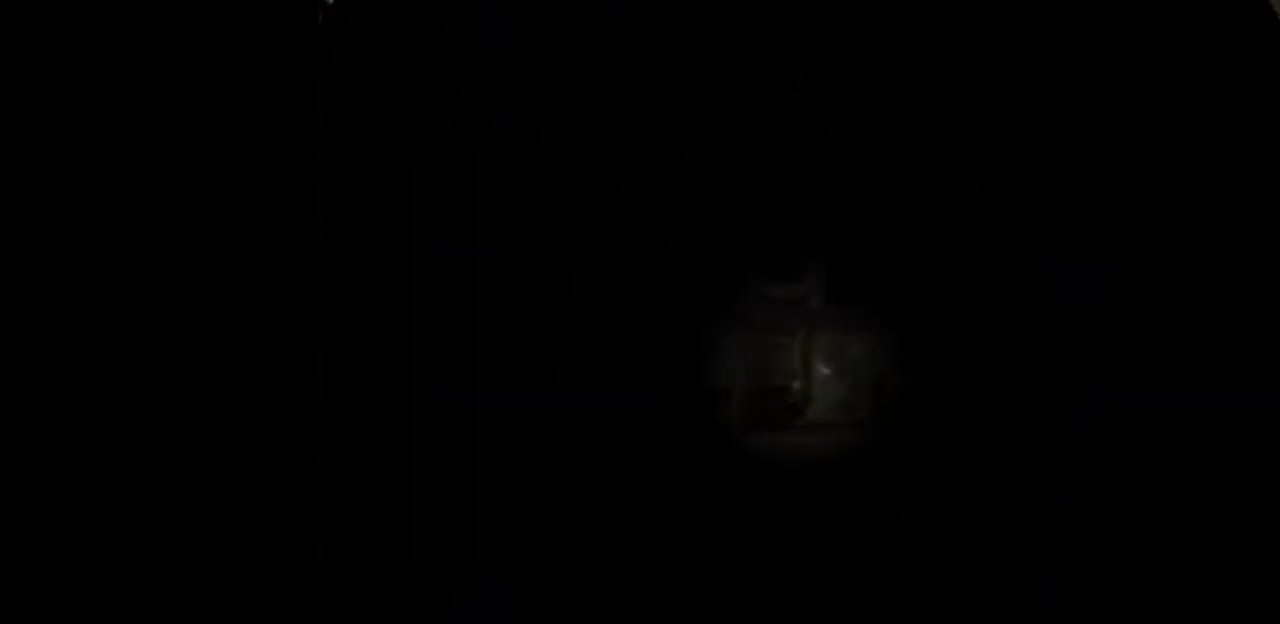
{"buttons": [], "left_stick": "center", "events": []}
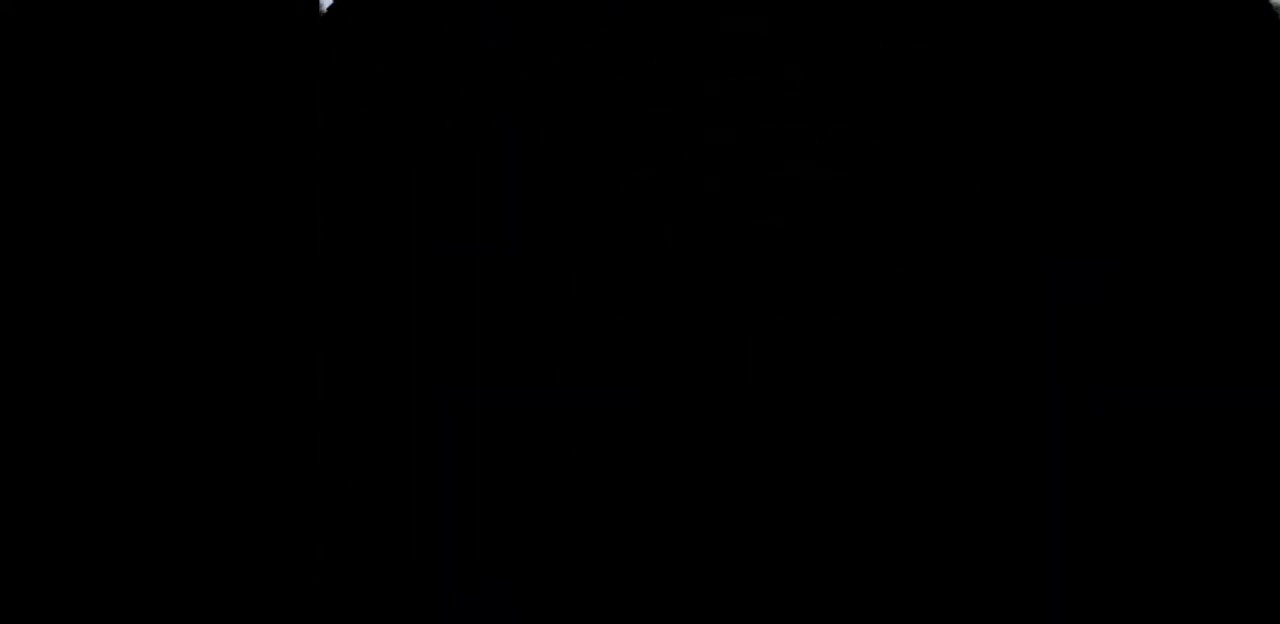
{"buttons": [], "left_stick": "center", "events": []}
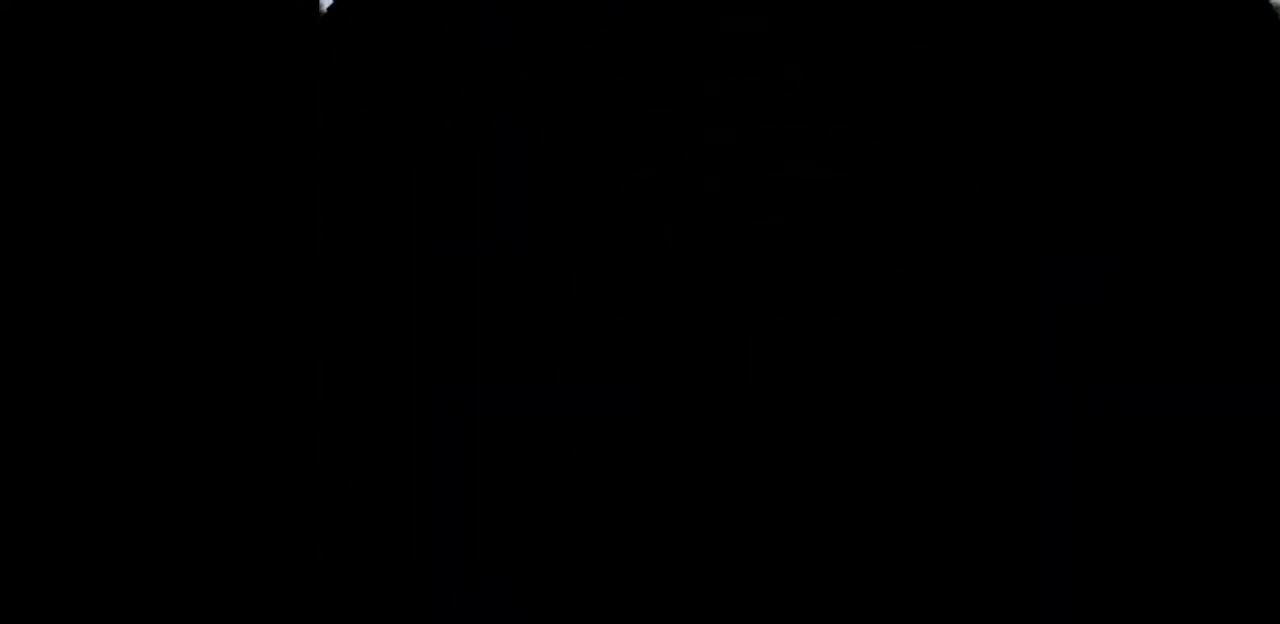
{"buttons": [], "left_stick": "up-left", "events": [[333, "left_stick", "up-left"]]}
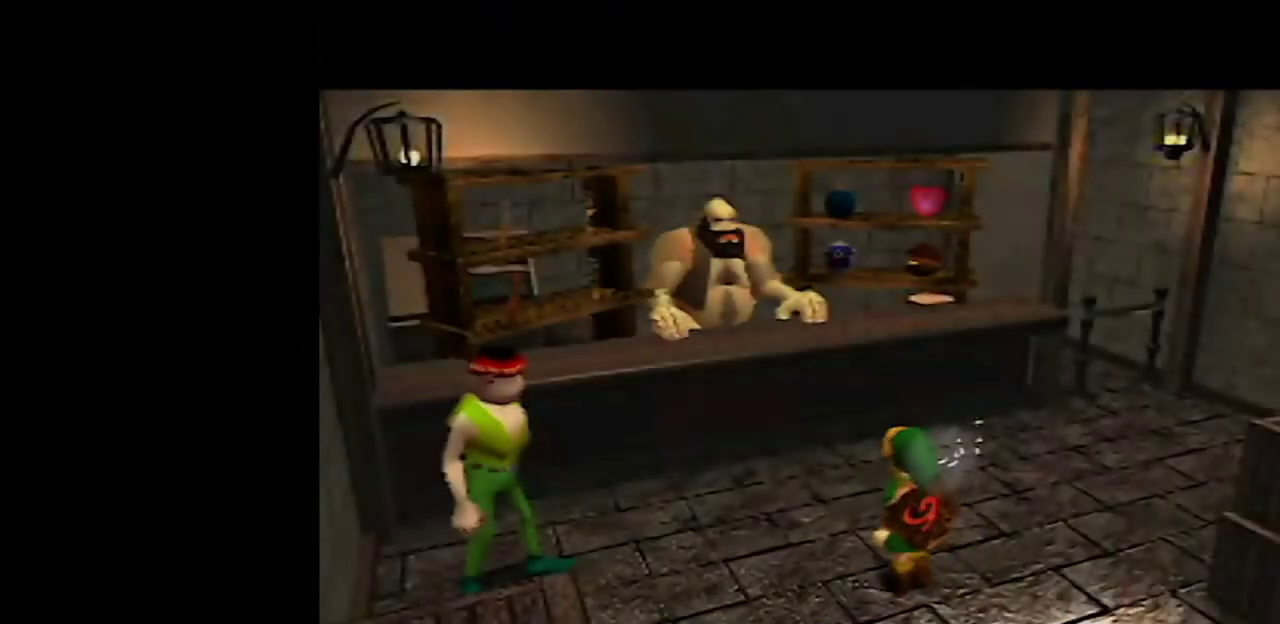
{"buttons": [], "left_stick": "up-left", "events": []}
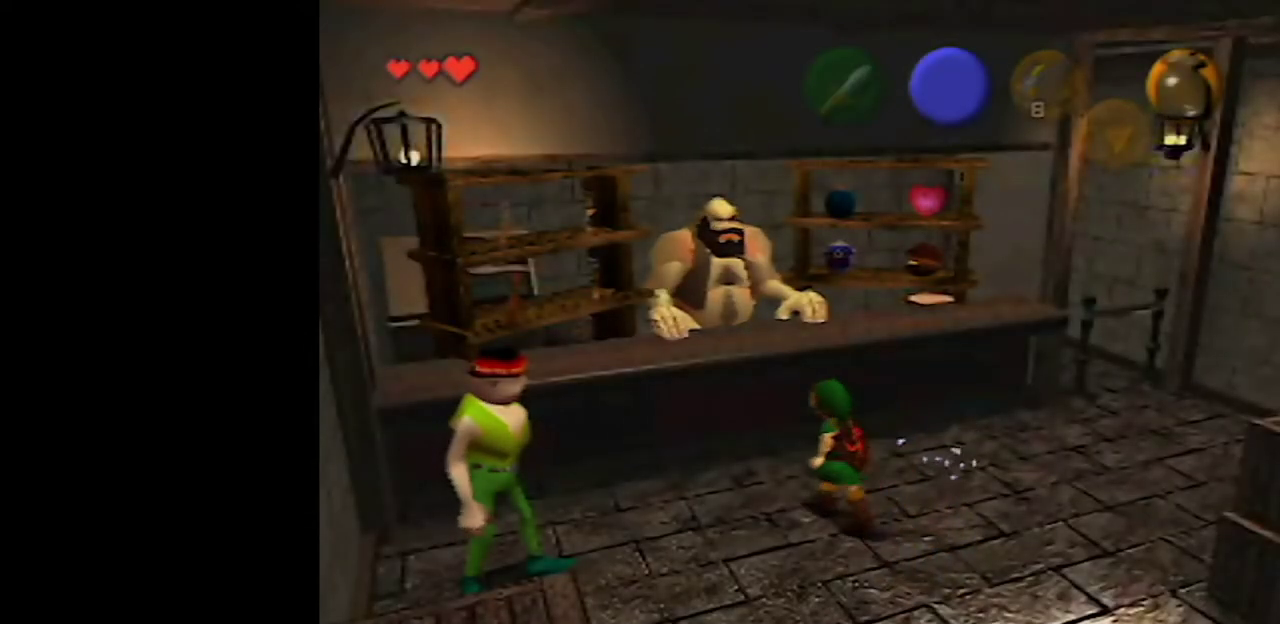
{"buttons": [], "left_stick": "up", "events": [[217, "A", "down"], [267, "A", "up"], [300, "left_stick", "up"], [333, "A", "down"], [467, "A", "up"]]}
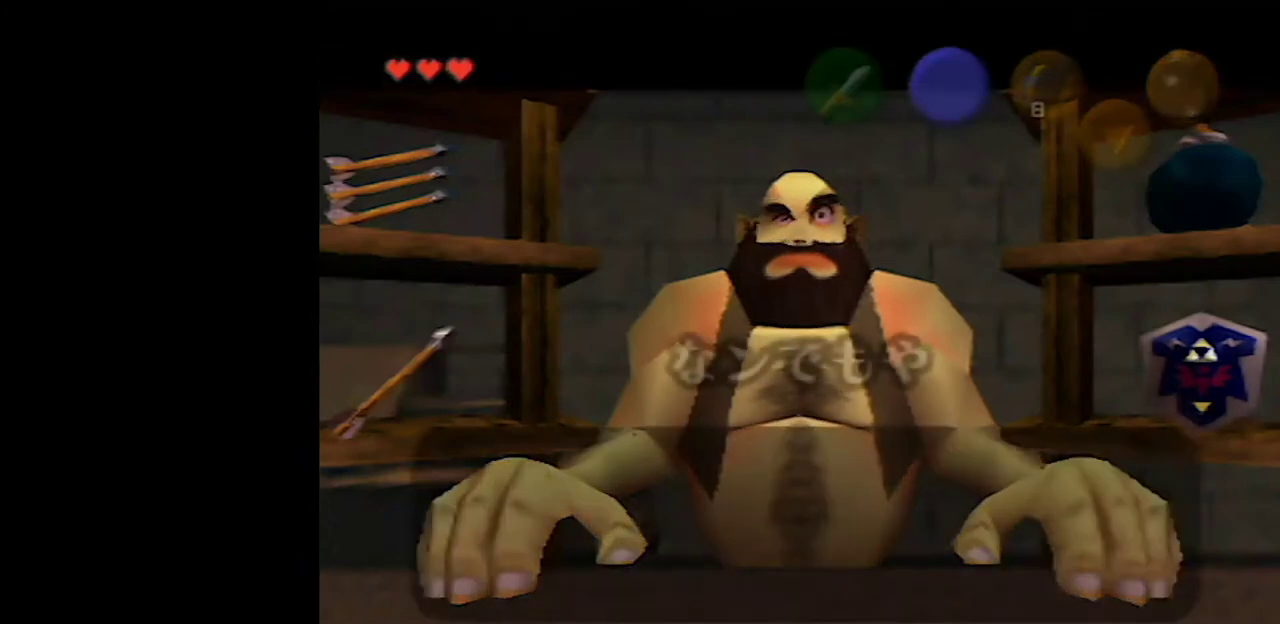
{"buttons": [], "left_stick": "center", "events": [[17, "left_stick", "center"], [367, "A", "down"], [483, "A", "up"]]}
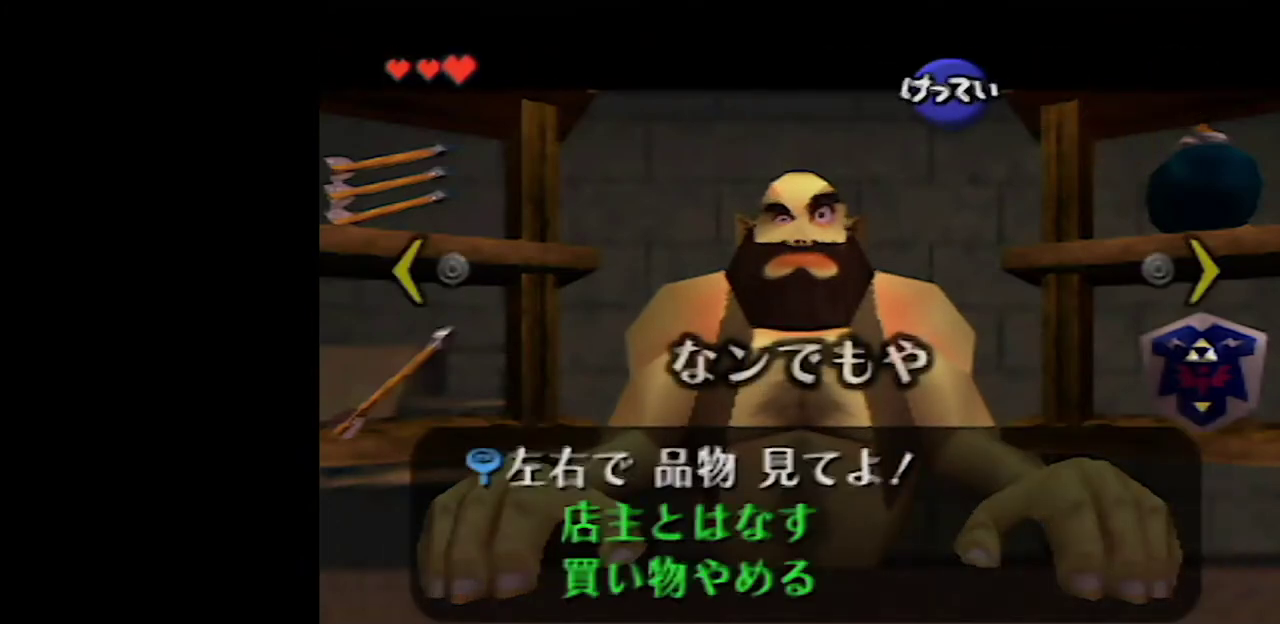
{"buttons": ["A"], "left_stick": "center", "events": [[150, "left_stick", "right"], [333, "left_stick", "center"], [450, "A", "down"]]}
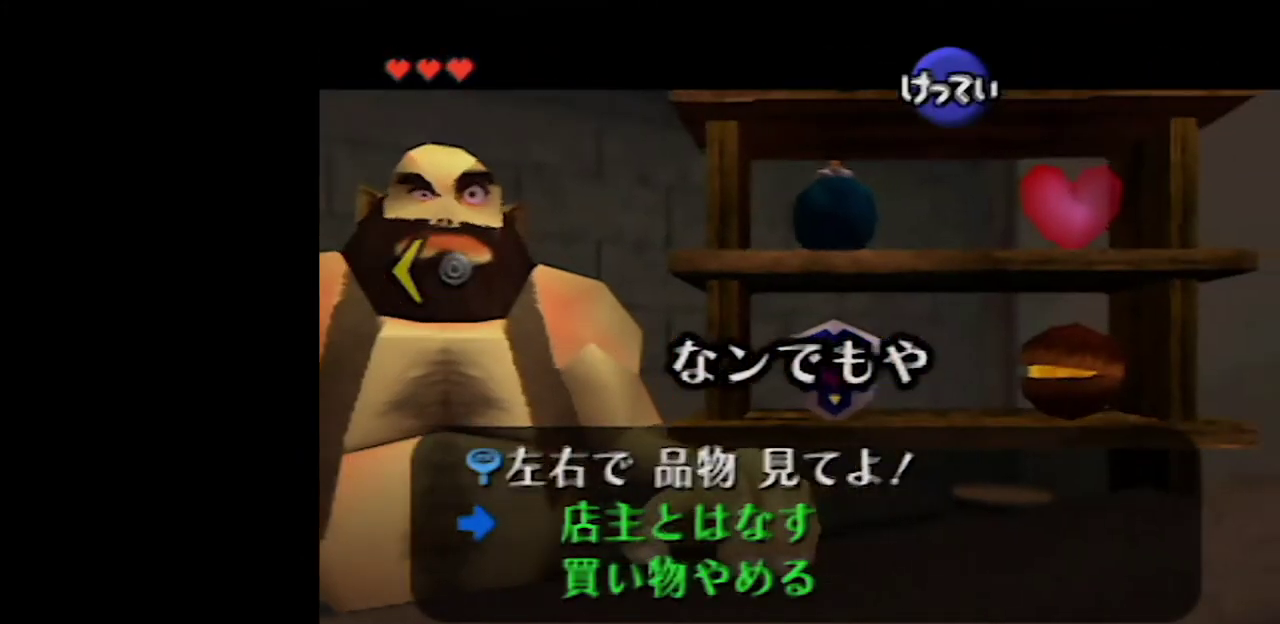
{"buttons": ["A"], "left_stick": "center", "events": [[50, "A", "up"], [150, "A", "down"], [217, "A", "up"], [300, "A", "down"], [367, "A", "up"], [433, "A", "down"]]}
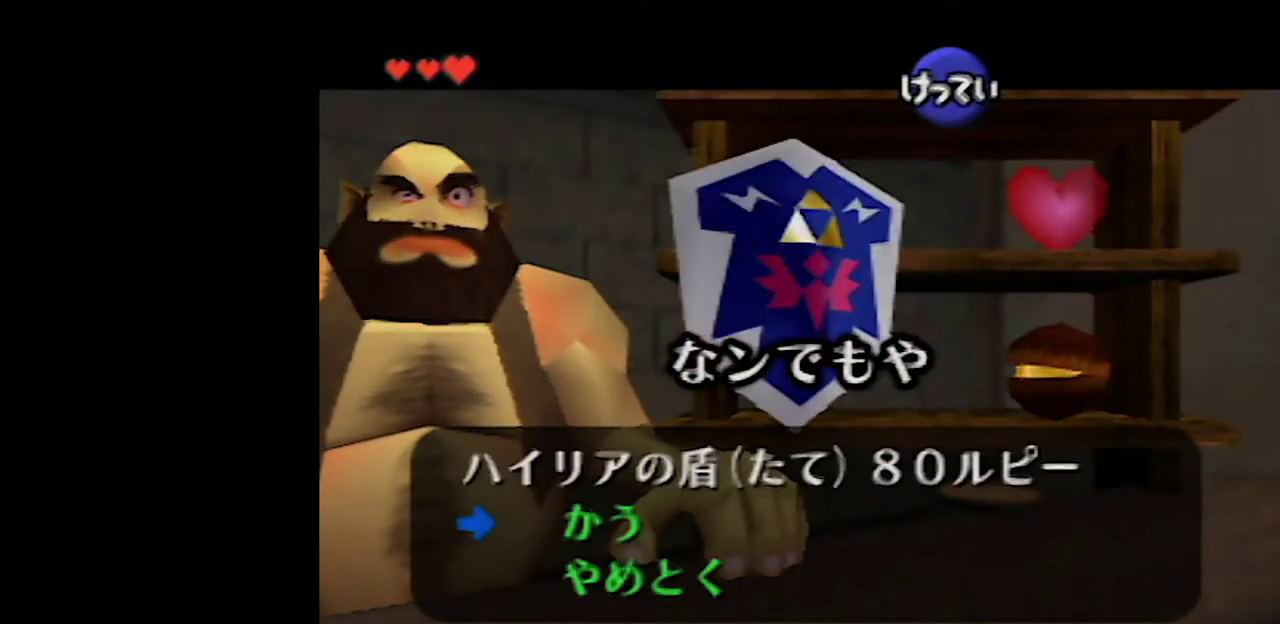
{"buttons": [], "left_stick": "center", "events": [[33, "A", "up"], [83, "A", "down"], [150, "A", "up"], [200, "A", "down"], [433, "A", "up"]]}
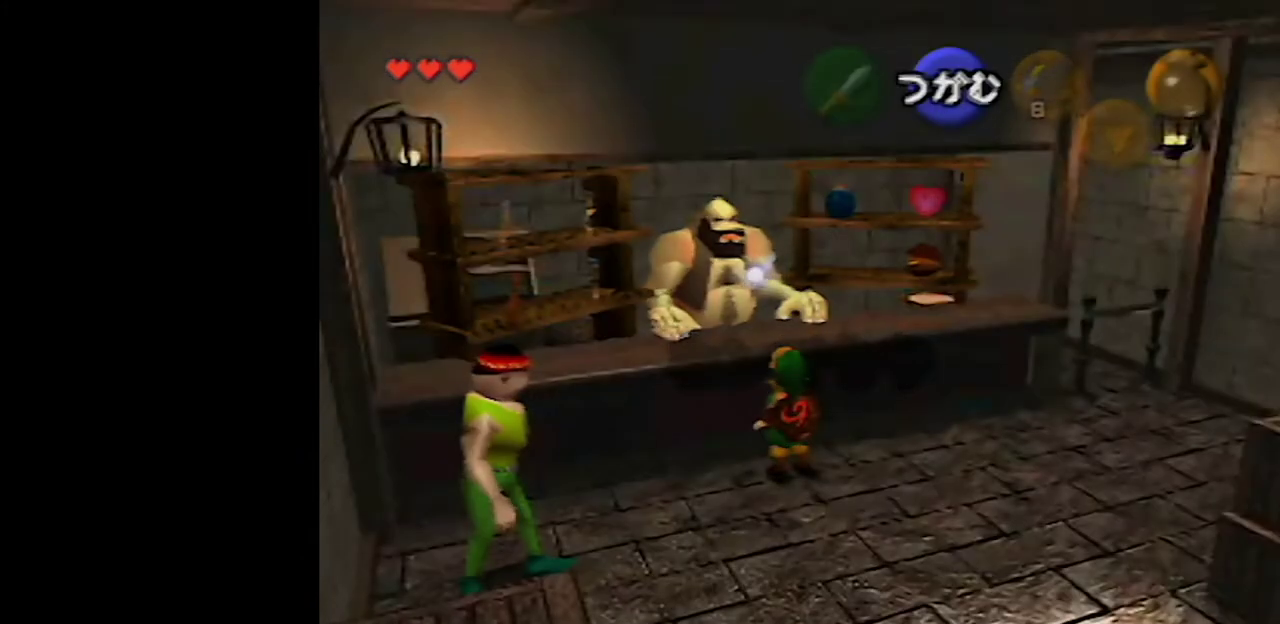
{"buttons": [], "left_stick": "center", "events": []}
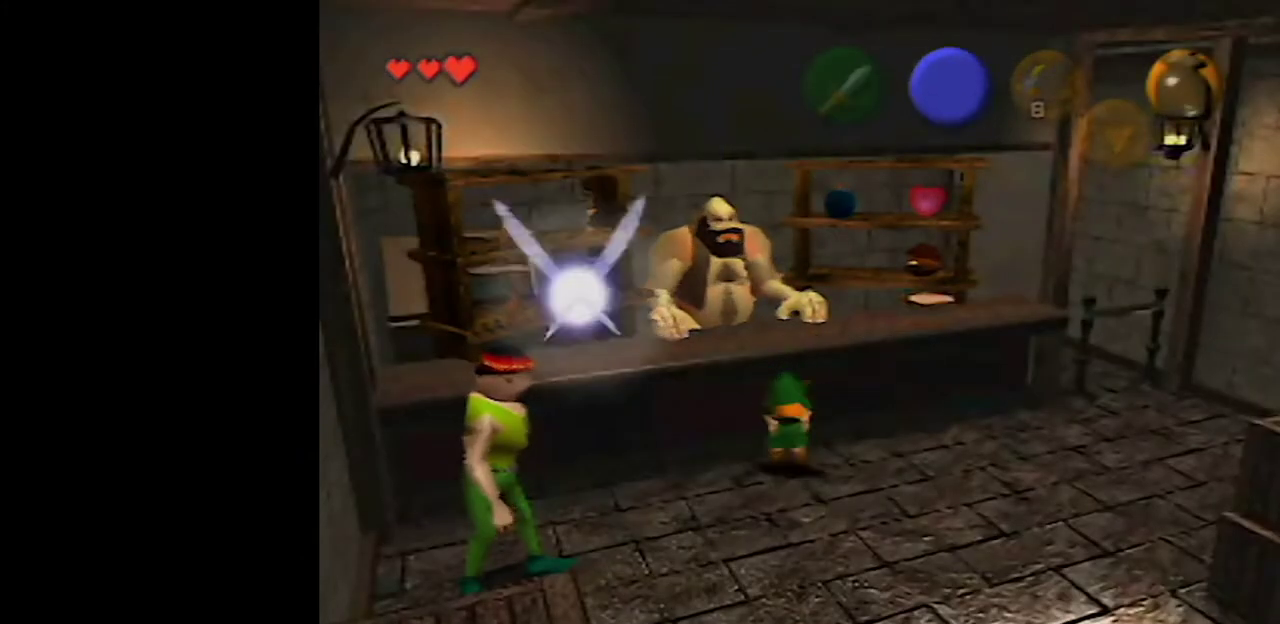
{"buttons": [], "left_stick": "center", "events": []}
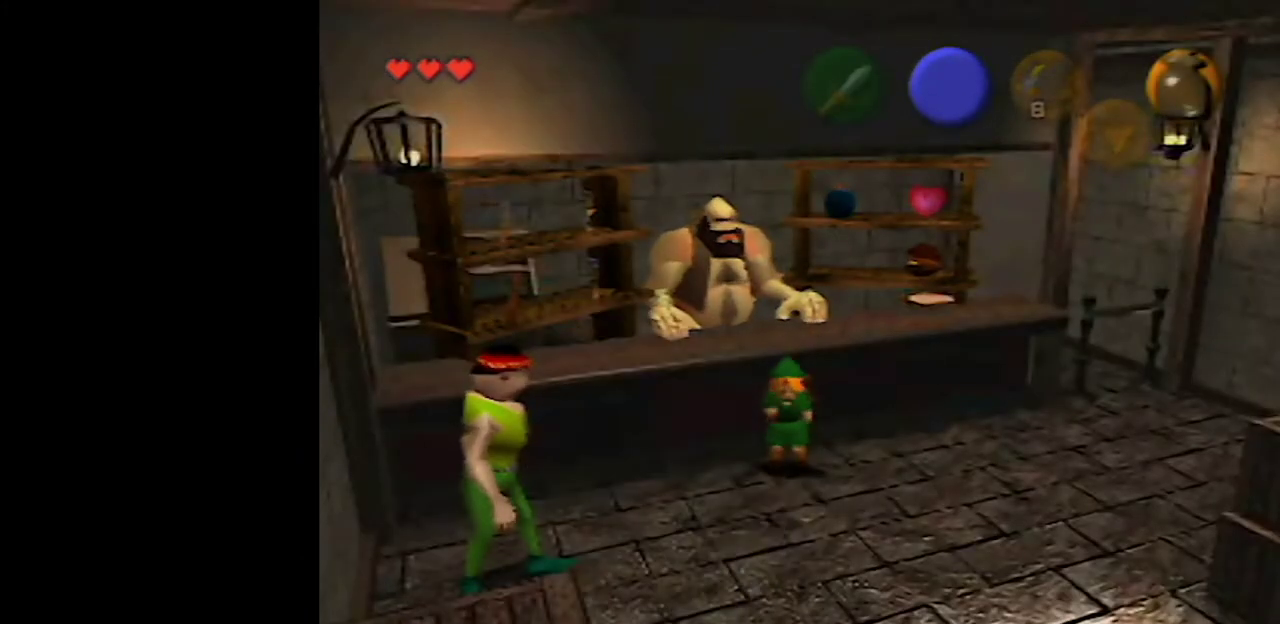
{"buttons": [], "left_stick": "center", "events": []}
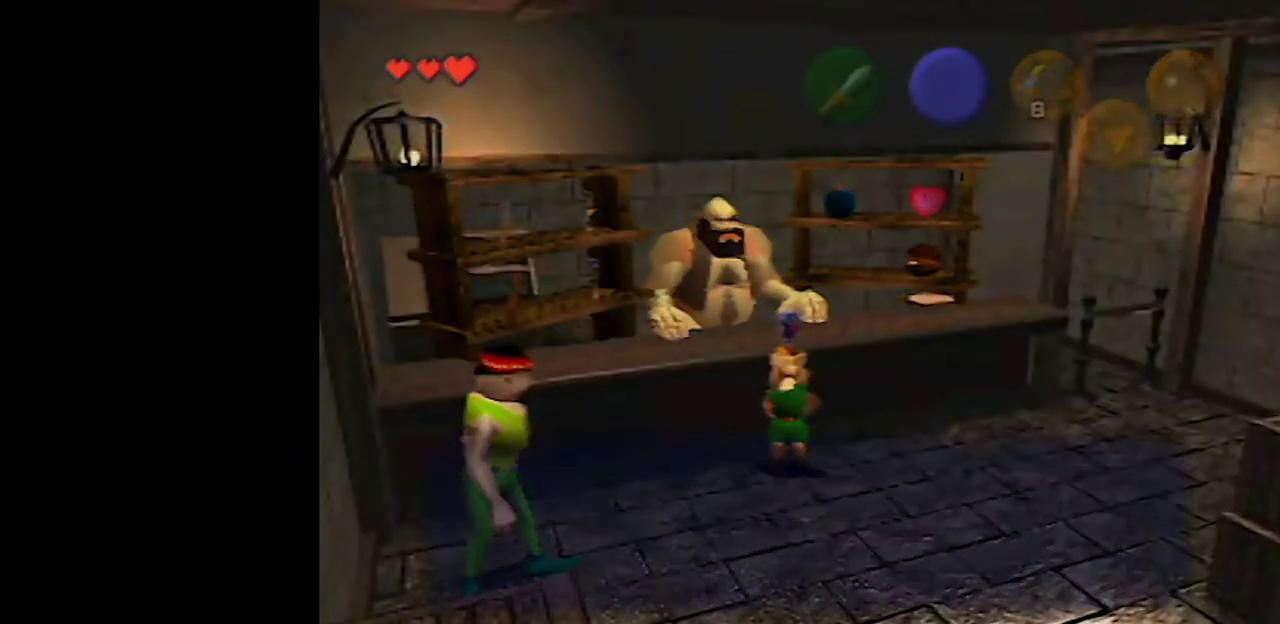
{"buttons": ["B"], "left_stick": "down", "events": [[300, "B", "down"], [367, "left_stick", "down"], [400, "B", "up"], [467, "B", "down"]]}
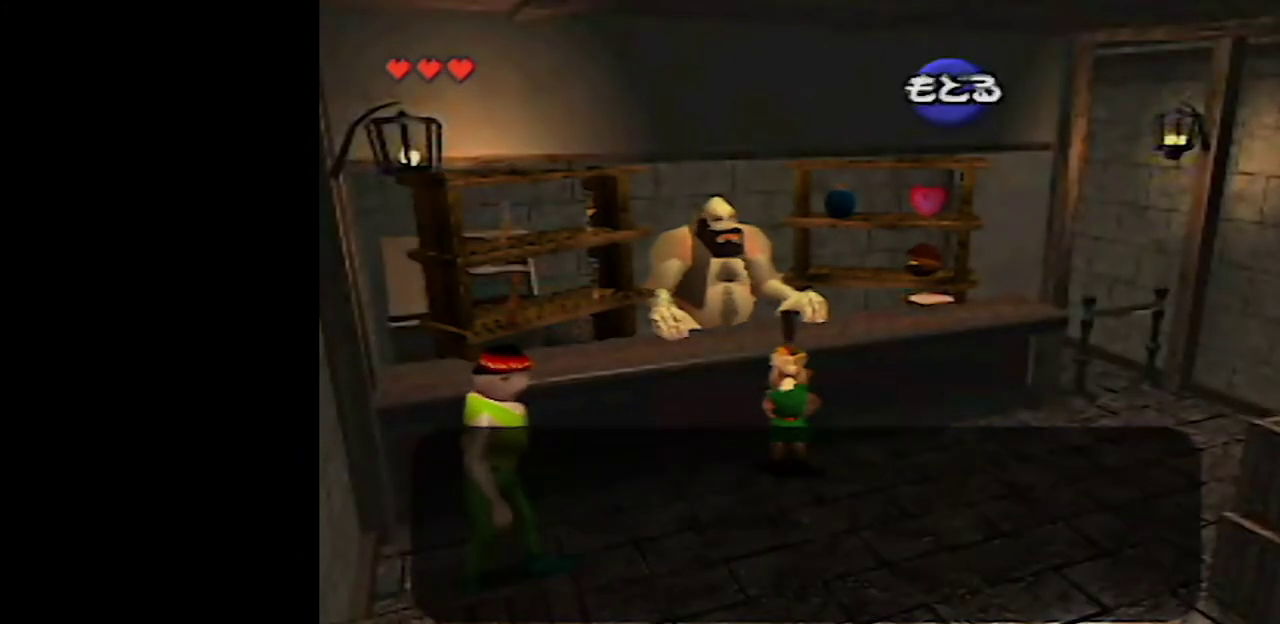
{"buttons": ["B"], "left_stick": "down", "events": [[83, "B", "up"], [500, "B", "down"]]}
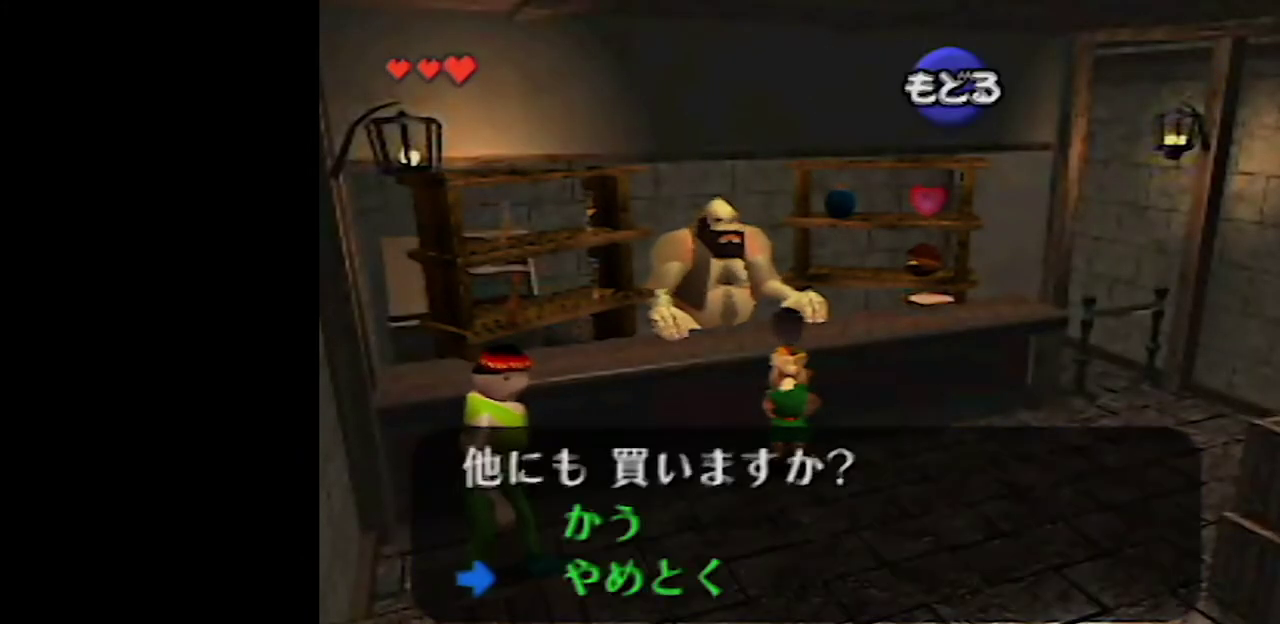
{"buttons": [], "left_stick": "down", "events": [[117, "B", "up"]]}
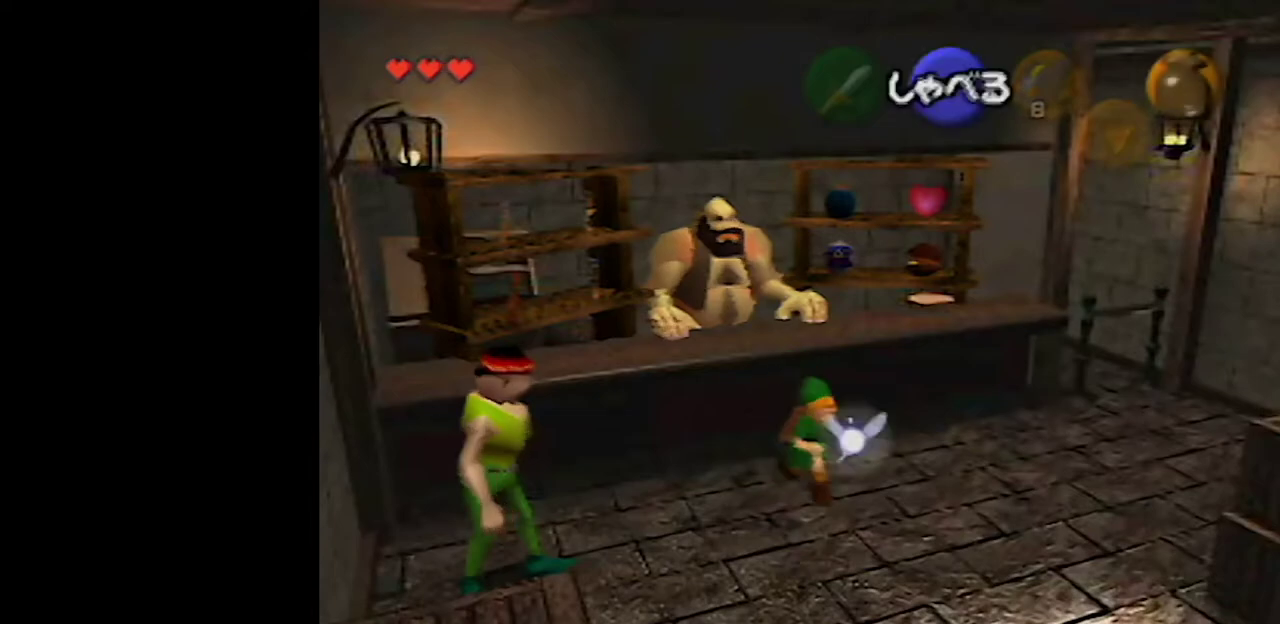
{"buttons": ["A"], "left_stick": "down", "events": [[300, "A", "down"]]}
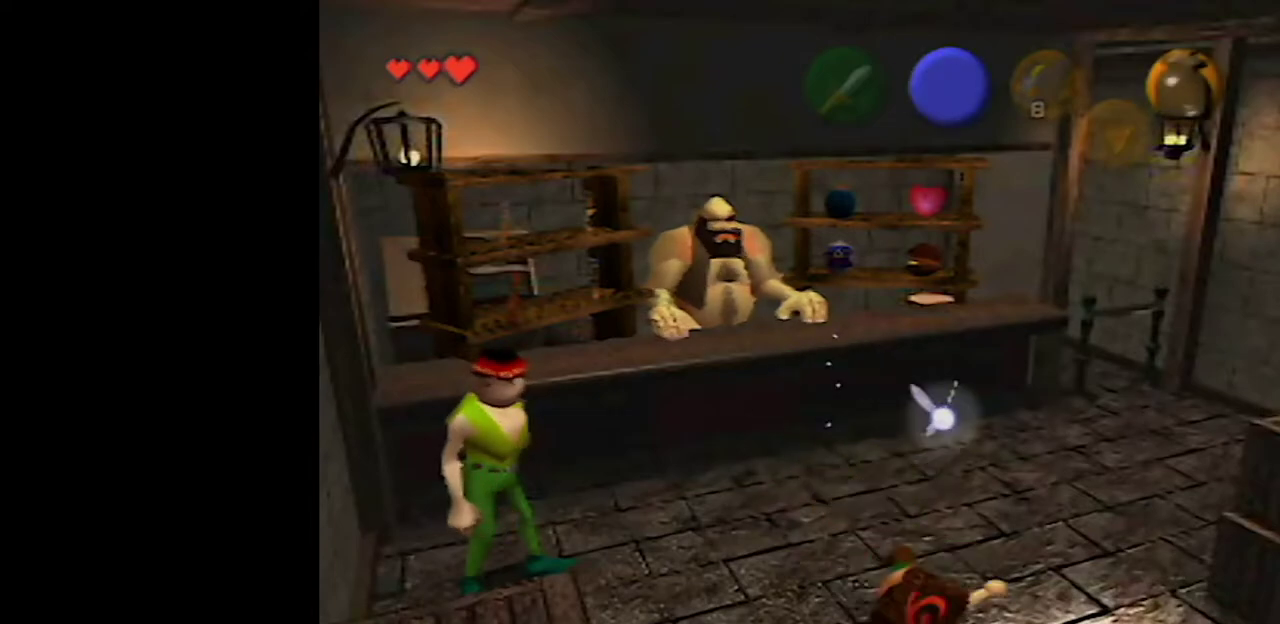
{"buttons": [], "left_stick": "down", "events": [[333, "A", "up"]]}
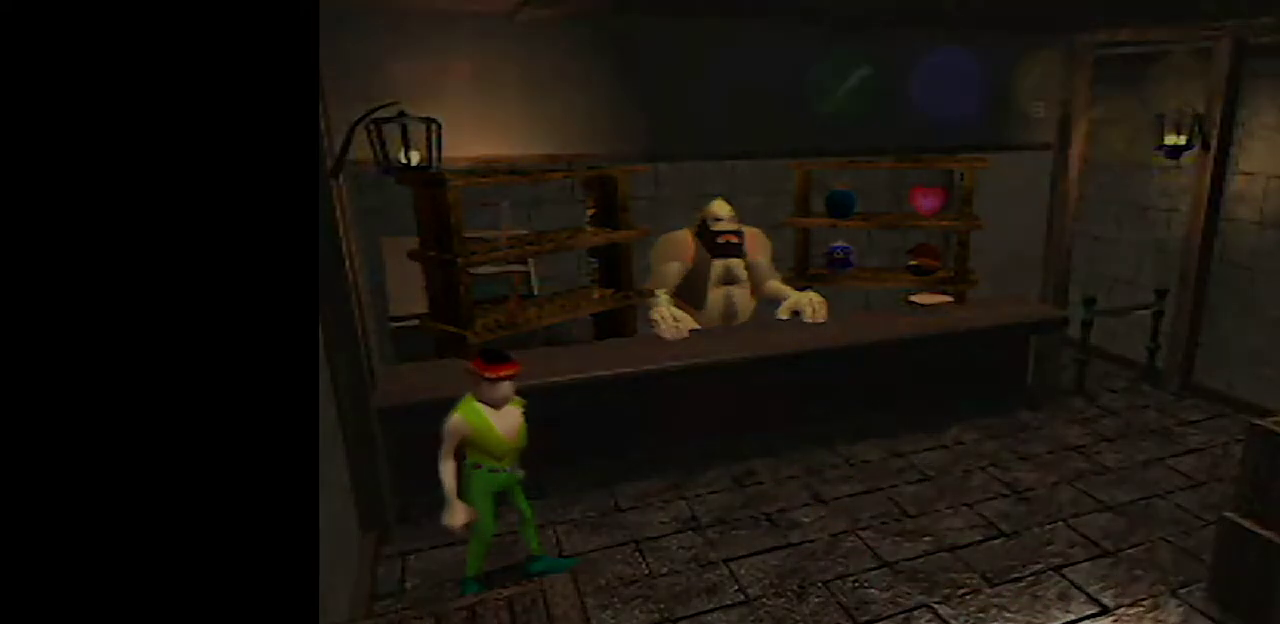
{"buttons": [], "left_stick": "center", "events": [[50, "left_stick", "center"]]}
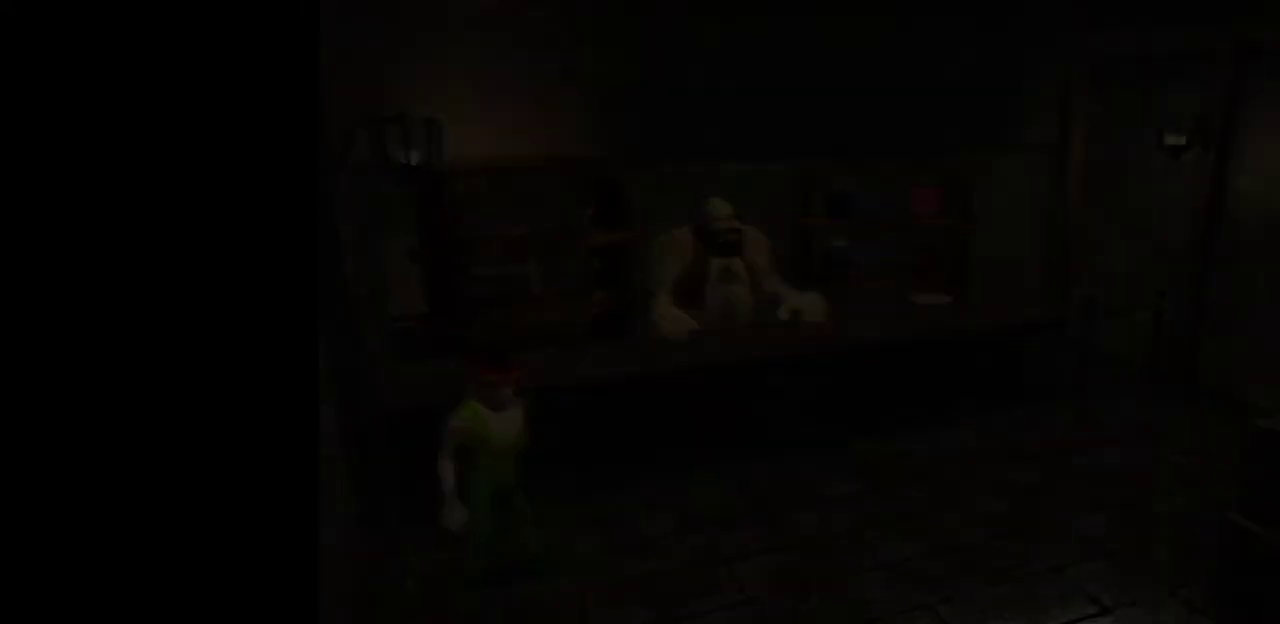
{"buttons": [], "left_stick": "down", "events": [[117, "left_stick", "down"]]}
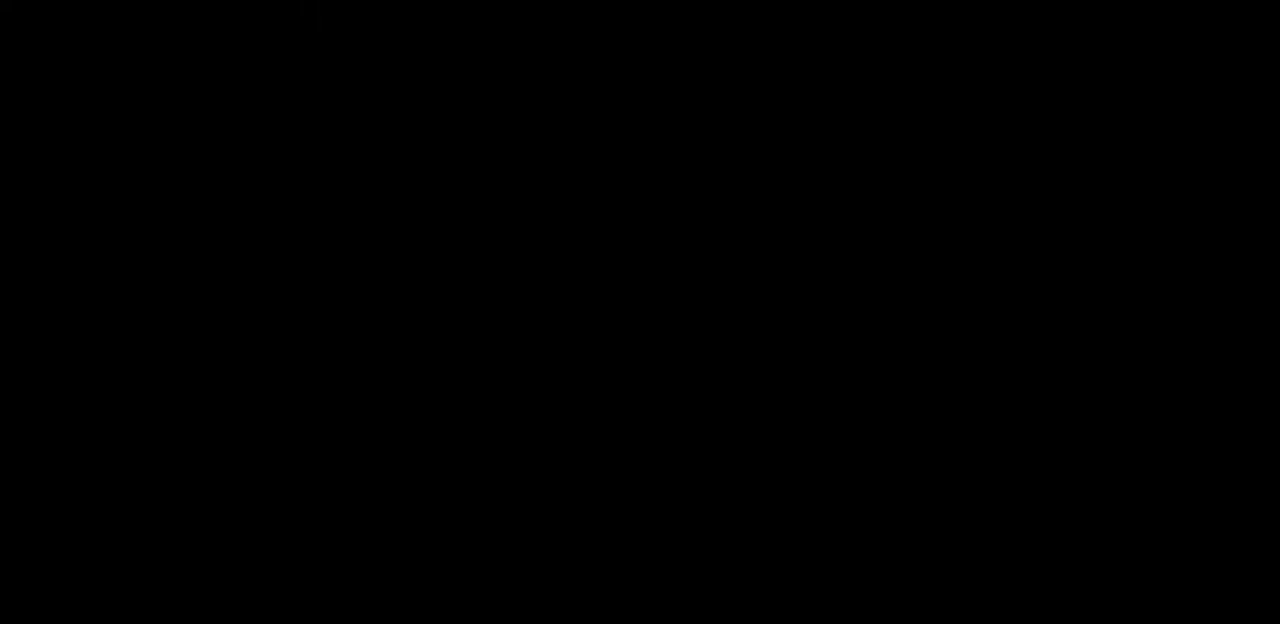
{"buttons": [], "left_stick": "down", "events": []}
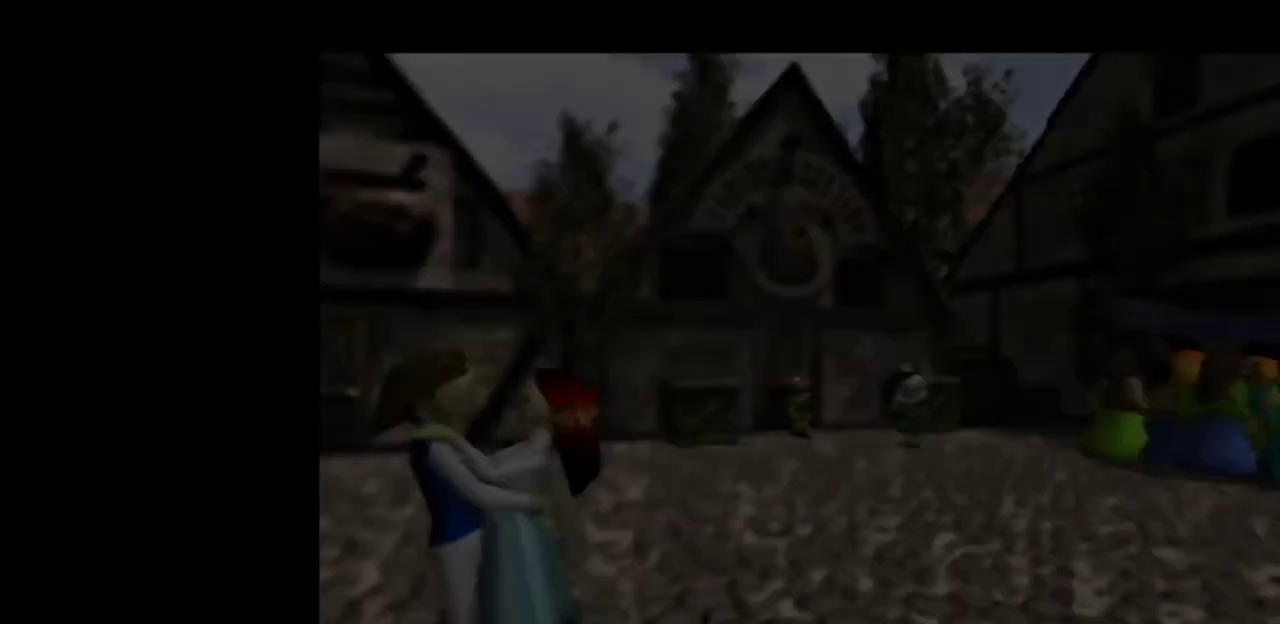
{"buttons": [], "left_stick": "down", "events": []}